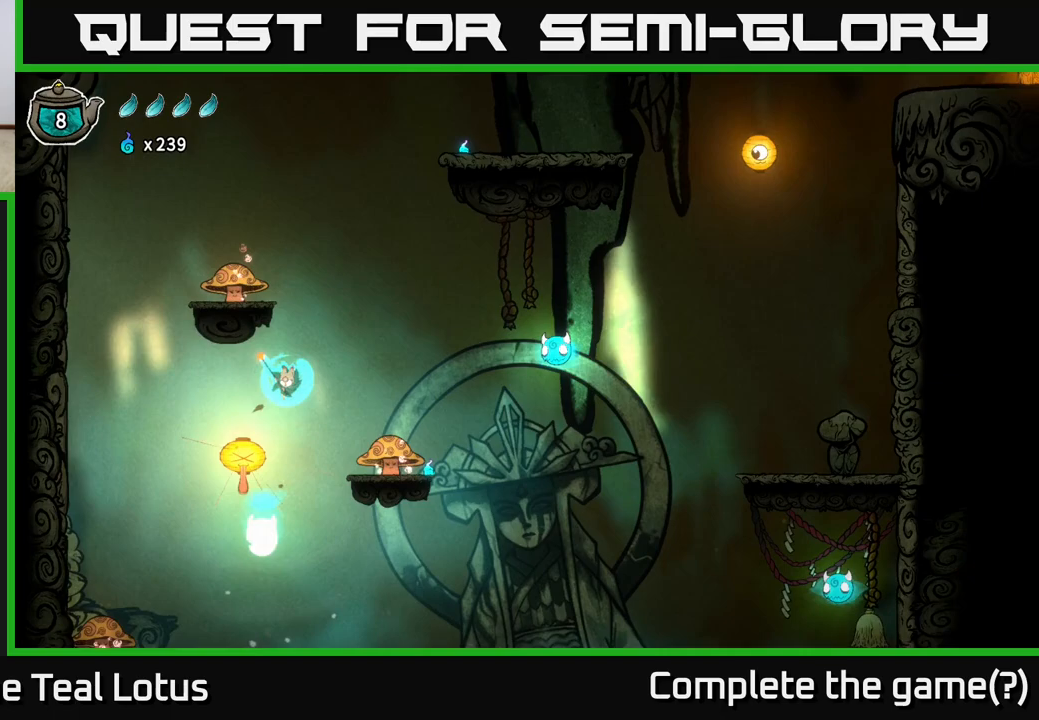
Gameplay with a controller (Xbox layout); each line is a JSON object with the inputs held at the frame after it. "events" lists button and stick changes between this image and that frame as [ms after this image, input, new state], when the widget could be followed in between.
{"buttons": [], "left_stick": "down", "right_stick": "center", "events": [[117, "left_stick", "center"], [350, "left_stick", "down"]]}
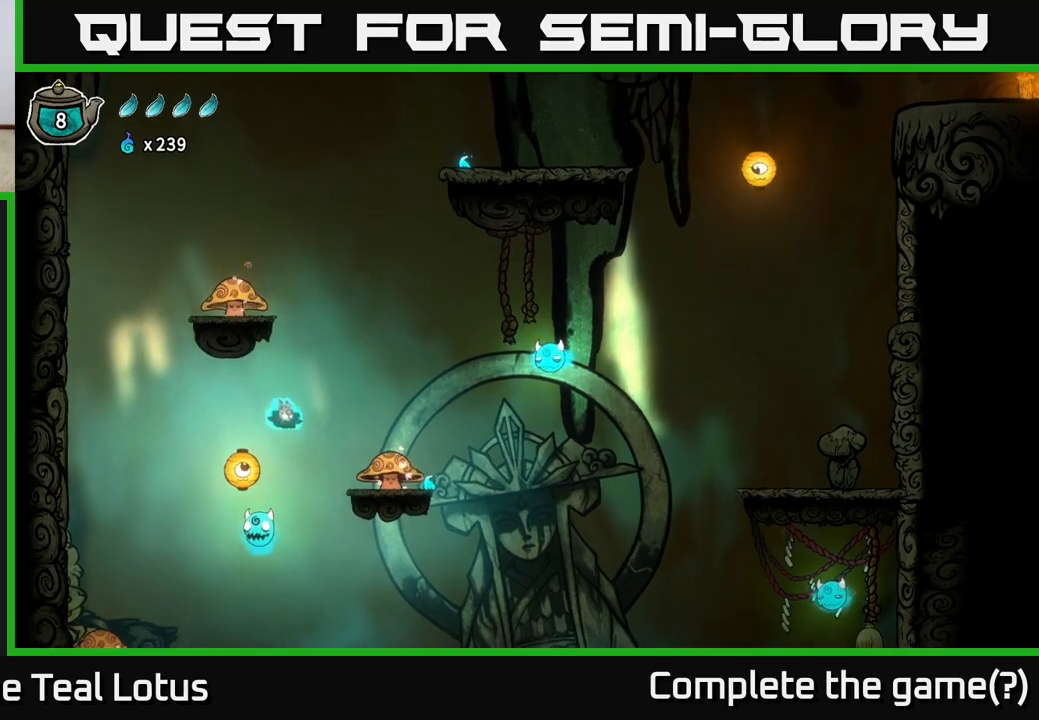
{"buttons": [], "left_stick": "center", "right_stick": "center", "events": [[167, "X", "down"], [433, "X", "up"], [483, "left_stick", "center"]]}
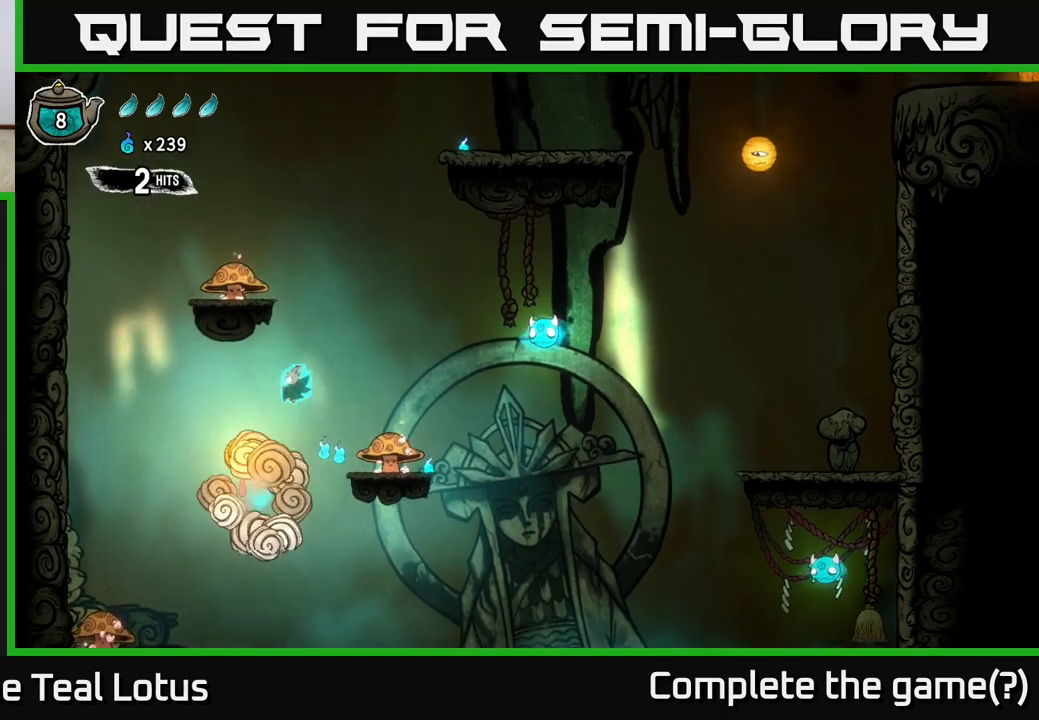
{"buttons": [], "left_stick": "right", "right_stick": "center", "events": [[217, "left_stick", "right"], [350, "left_stick", "center"], [433, "left_stick", "right"]]}
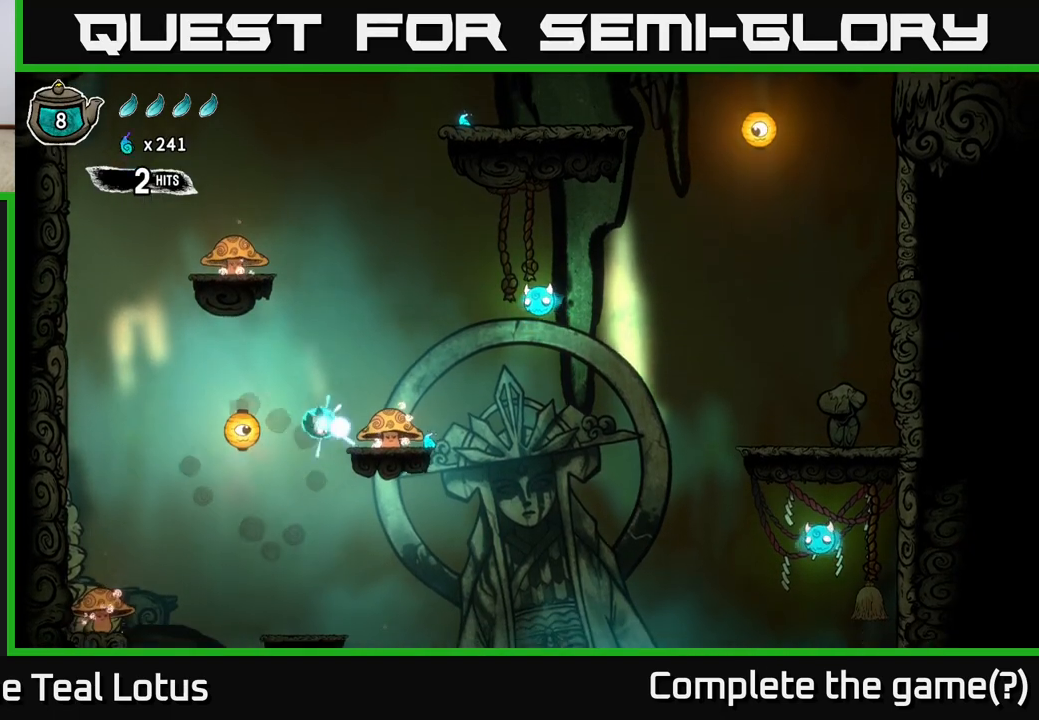
{"buttons": ["A"], "left_stick": "right", "right_stick": "center", "events": [[33, "A", "down"], [100, "left_stick", "up-left"], [250, "left_stick", "right"]]}
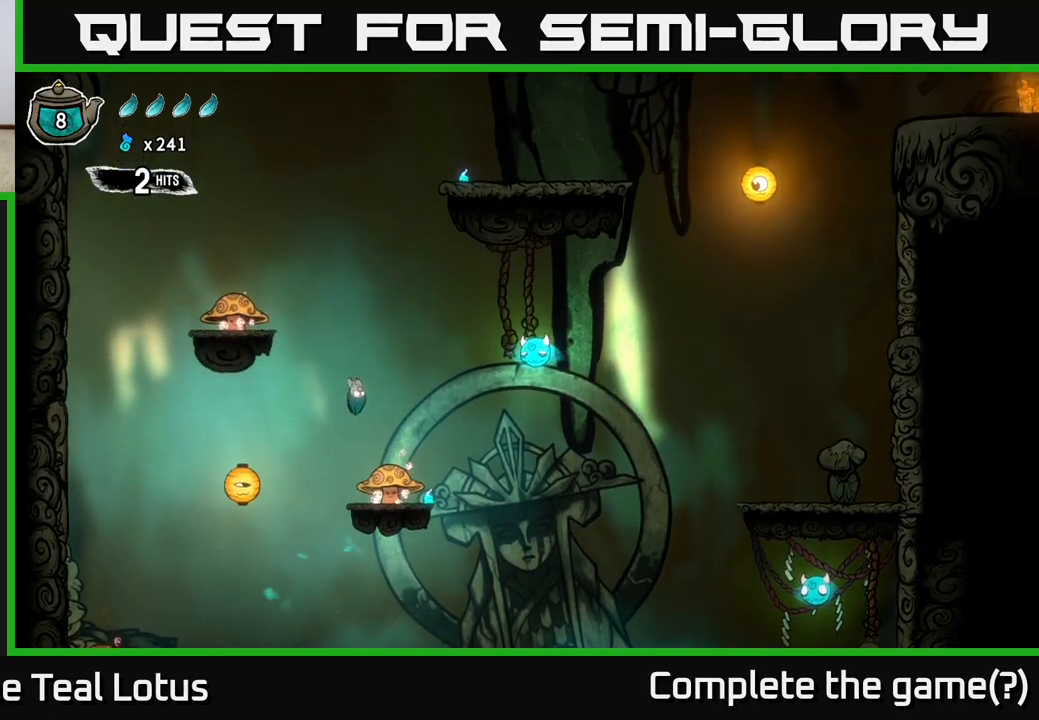
{"buttons": [], "left_stick": "down-right", "right_stick": "center", "events": [[150, "left_stick", "down-right"], [167, "A", "up"], [267, "X", "down"], [467, "X", "up"]]}
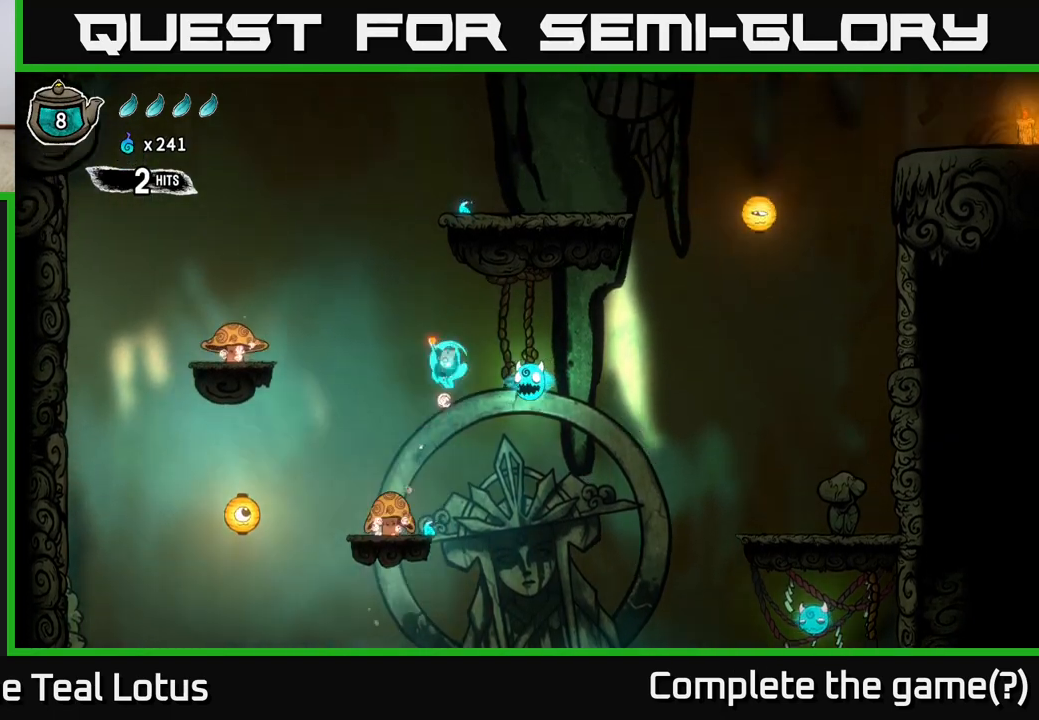
{"buttons": [], "left_stick": "down", "right_stick": "center", "events": [[33, "left_stick", "center"], [217, "left_stick", "right"], [350, "left_stick", "down-right"], [450, "left_stick", "down"]]}
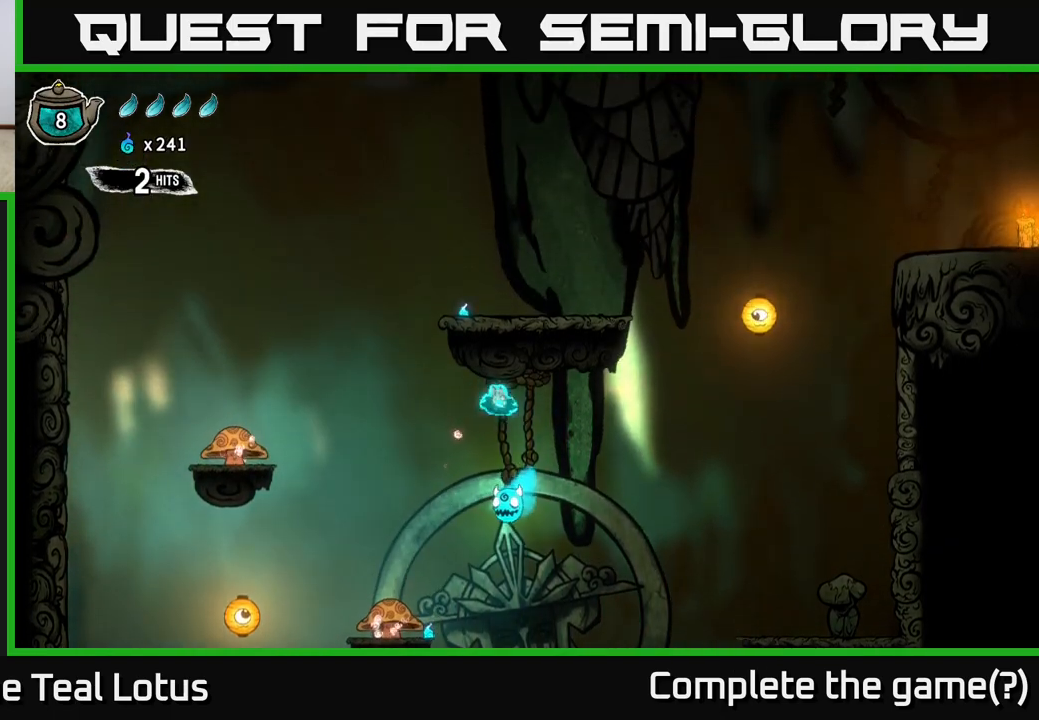
{"buttons": [], "left_stick": "down", "right_stick": "center", "events": [[67, "X", "down"], [317, "X", "up"]]}
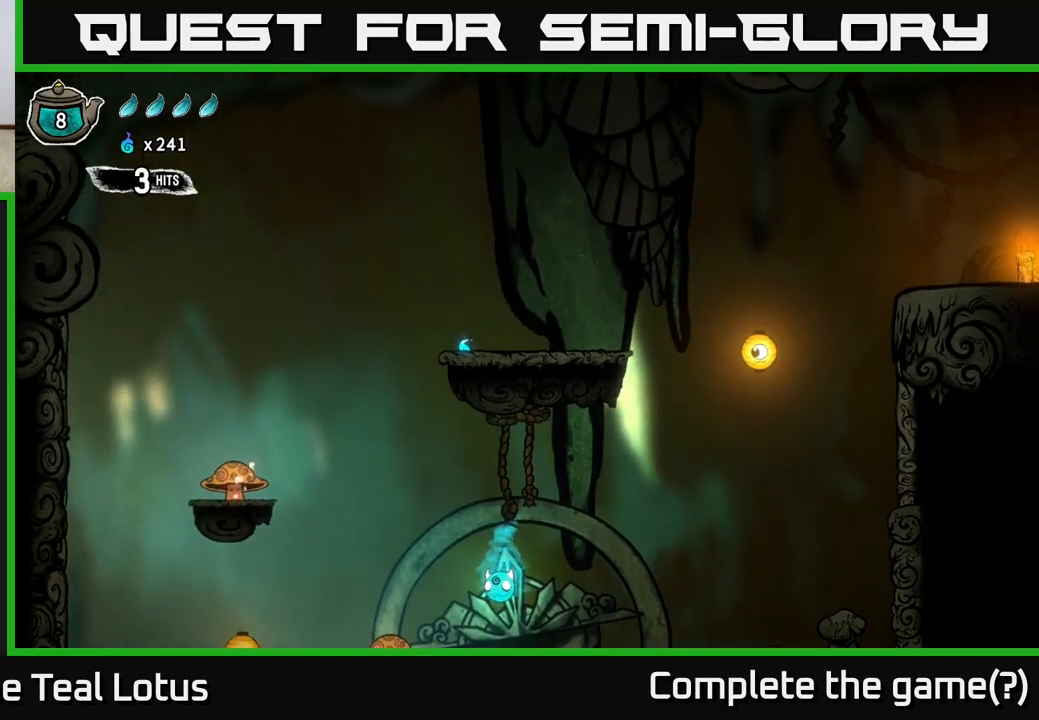
{"buttons": ["X"], "left_stick": "down", "right_stick": "center", "events": [[417, "X", "down"]]}
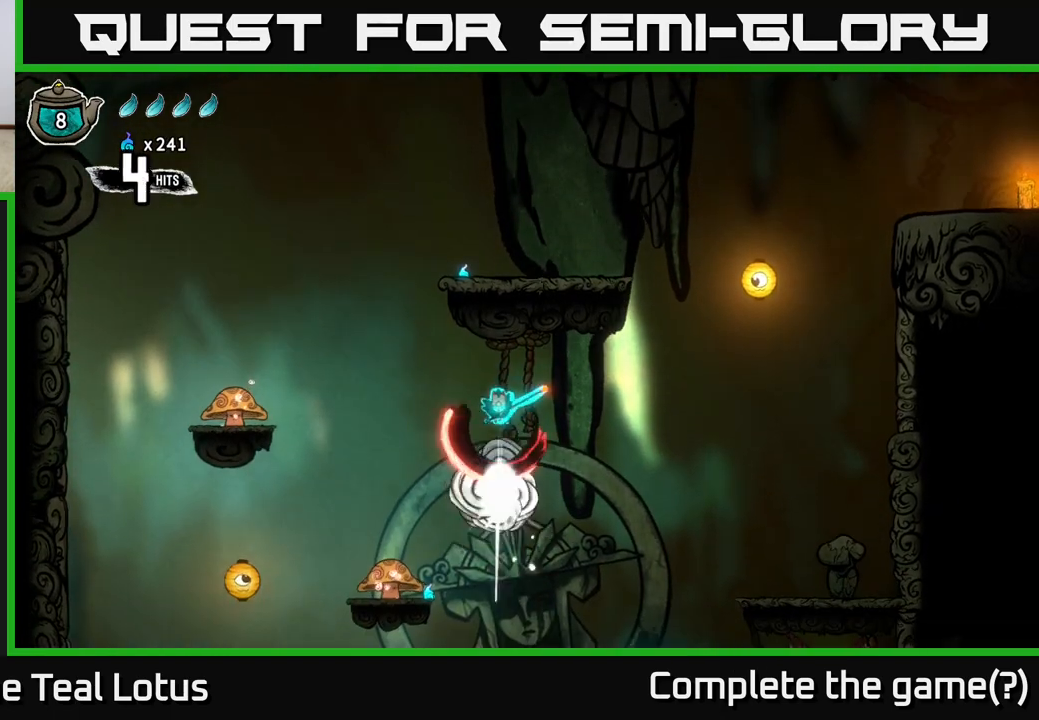
{"buttons": ["A"], "left_stick": "left", "right_stick": "center", "events": [[167, "left_stick", "left"], [217, "X", "up"], [217, "left_stick", "up-left"], [333, "left_stick", "left"], [483, "A", "down"]]}
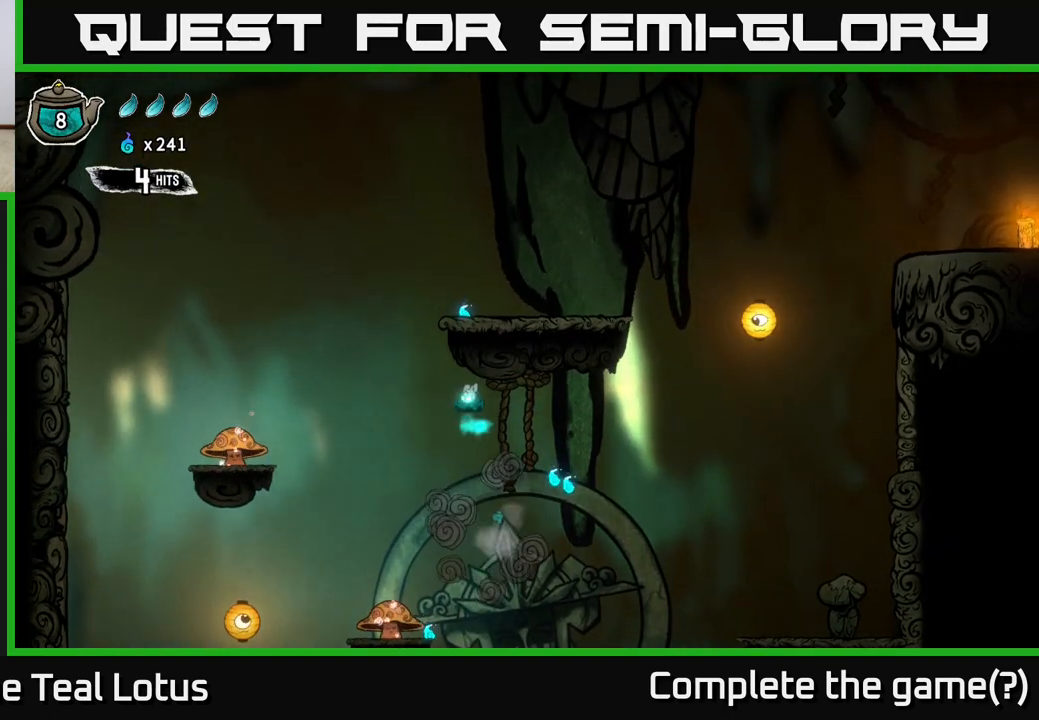
{"buttons": ["A"], "left_stick": "left", "right_stick": "center", "events": [[217, "left_stick", "right"], [433, "left_stick", "up-left"], [483, "left_stick", "left"]]}
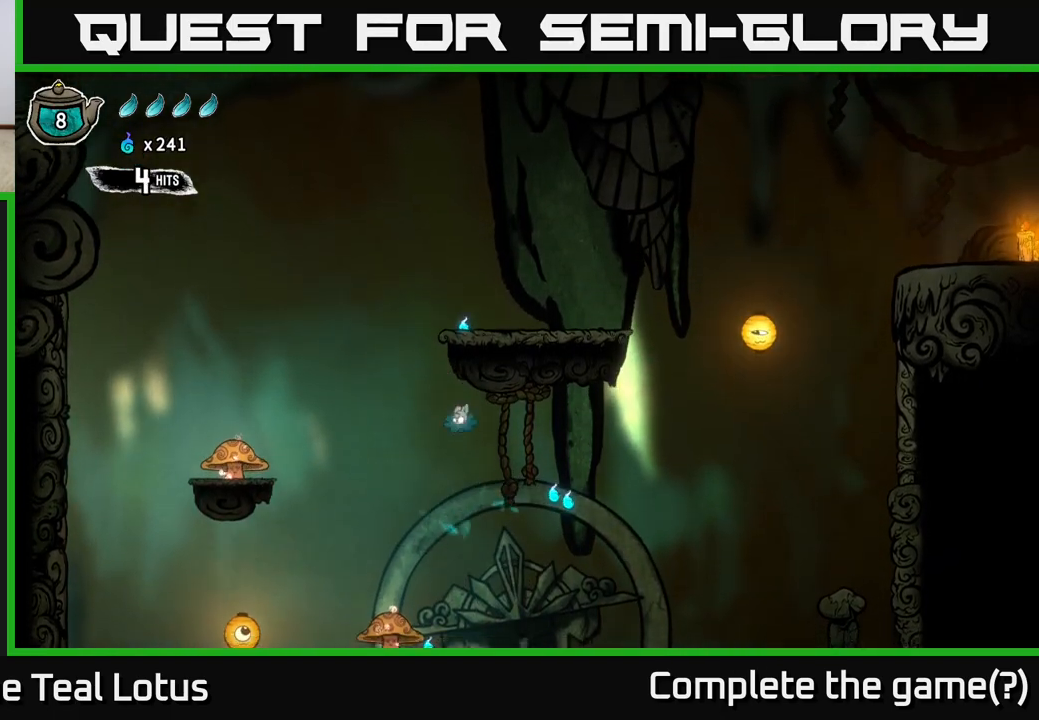
{"buttons": ["X"], "left_stick": "down-right", "right_stick": "center", "events": [[133, "A", "up"], [300, "left_stick", "down"], [433, "left_stick", "down-right"], [500, "X", "down"]]}
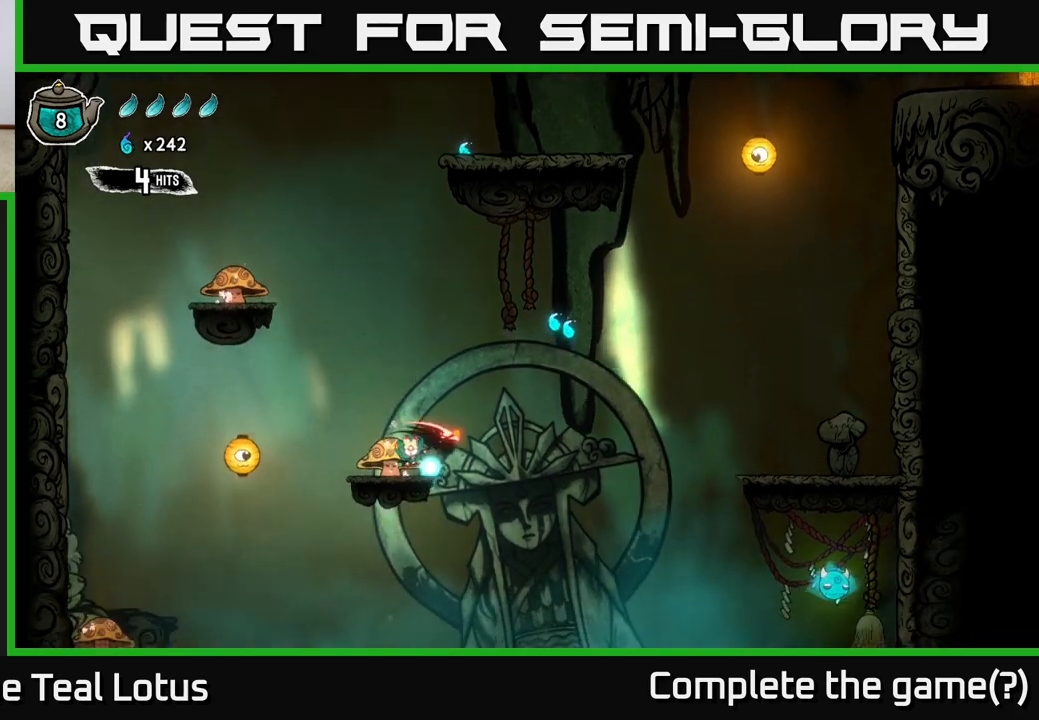
{"buttons": ["A"], "left_stick": "right", "right_stick": "center", "events": [[200, "X", "up"], [267, "left_stick", "right"], [317, "A", "down"]]}
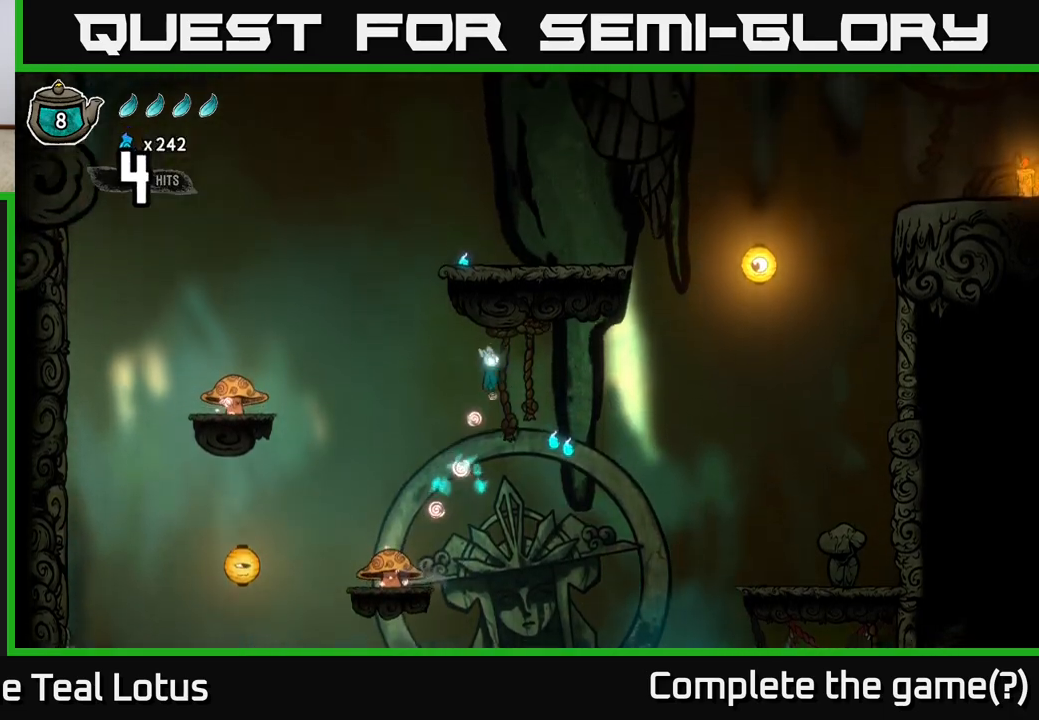
{"buttons": [], "left_stick": "center", "right_stick": "center", "events": [[50, "A", "up"], [300, "left_stick", "center"]]}
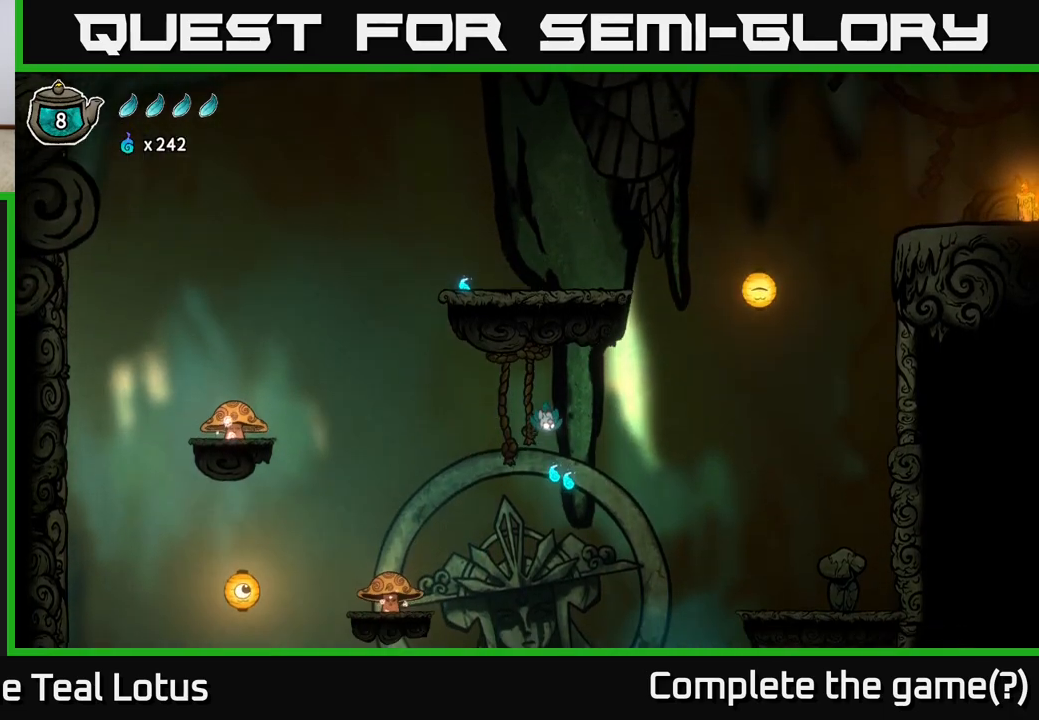
{"buttons": [], "left_stick": "right", "right_stick": "center", "events": [[50, "left_stick", "right"]]}
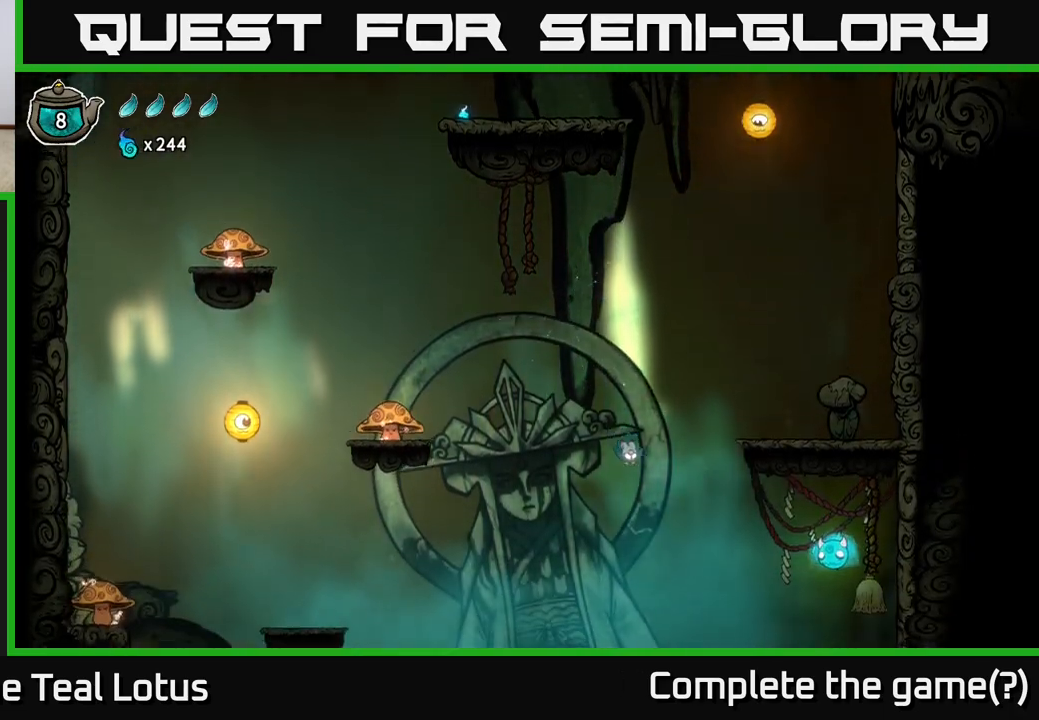
{"buttons": ["A", "X"], "left_stick": "center", "right_stick": "center", "events": [[350, "X", "down"], [483, "left_stick", "center"], [500, "A", "down"]]}
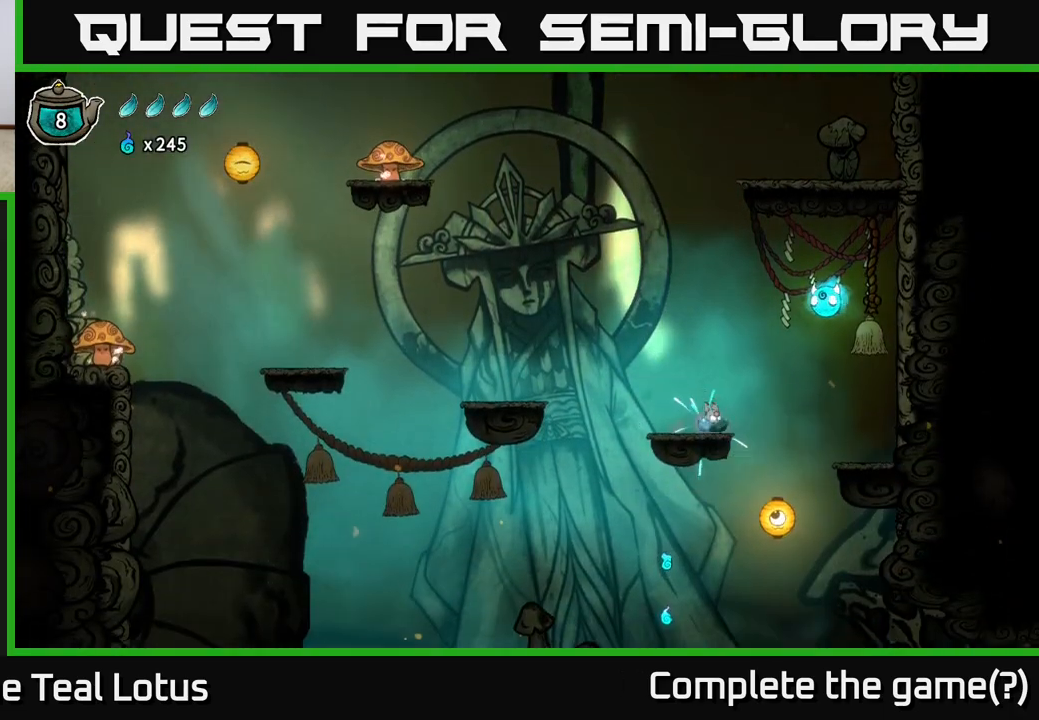
{"buttons": ["X"], "left_stick": "center", "right_stick": "center", "events": [[33, "X", "up"], [117, "left_stick", "right"], [417, "X", "down"], [467, "A", "up"], [483, "left_stick", "center"]]}
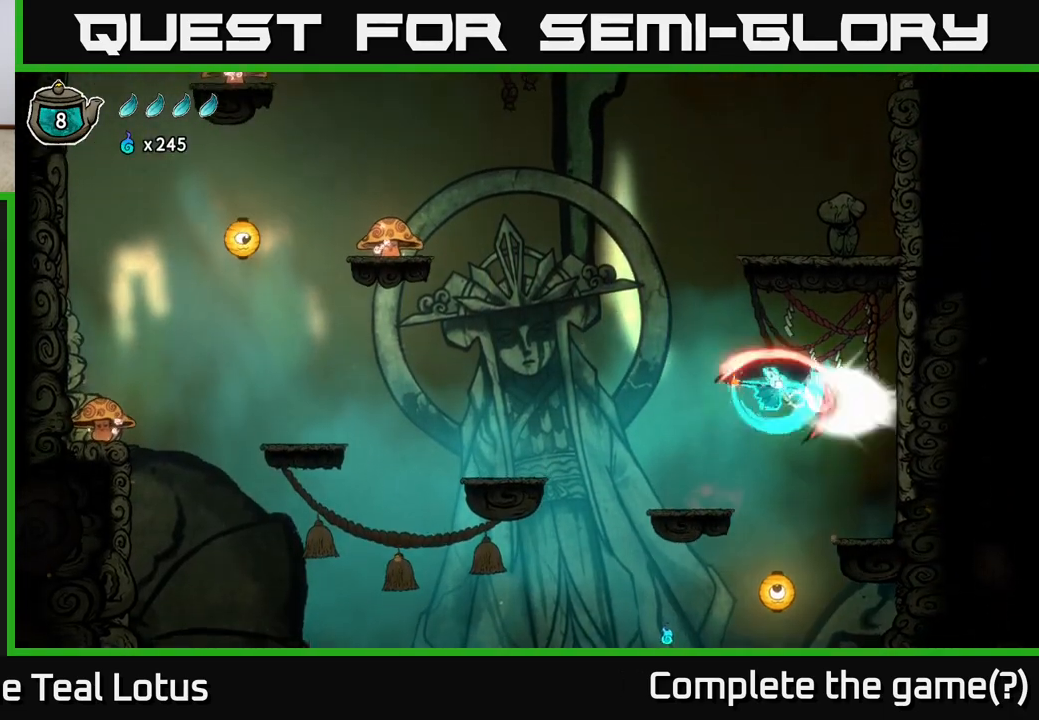
{"buttons": ["A", "X"], "left_stick": "right", "right_stick": "center", "events": [[117, "X", "up"], [333, "left_stick", "right"], [450, "A", "down"], [500, "X", "down"]]}
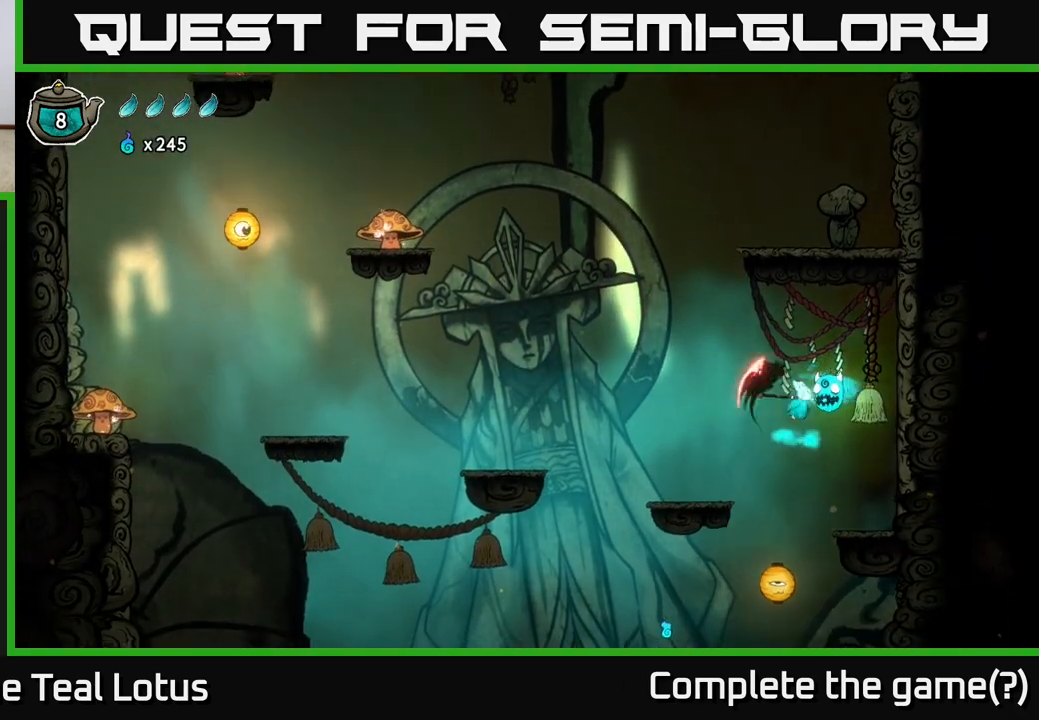
{"buttons": [], "left_stick": "right", "right_stick": "center", "events": [[67, "left_stick", "center"], [300, "left_stick", "right"], [367, "X", "up"], [483, "A", "up"]]}
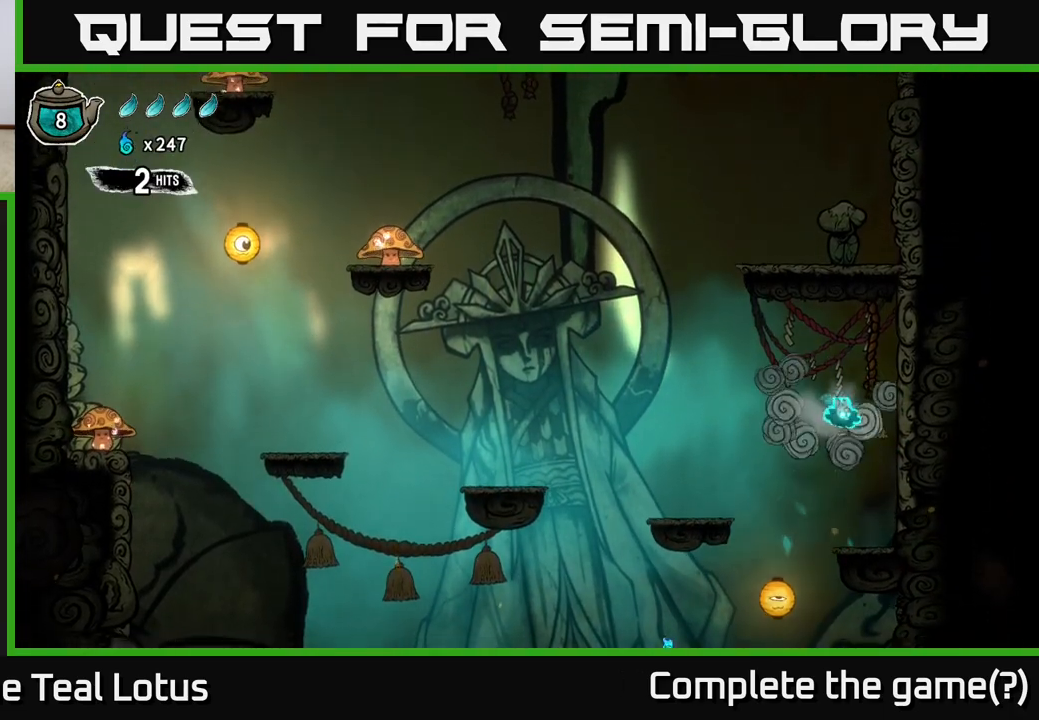
{"buttons": [], "left_stick": "left", "right_stick": "center", "events": [[167, "A", "down"], [200, "left_stick", "left"], [450, "A", "up"]]}
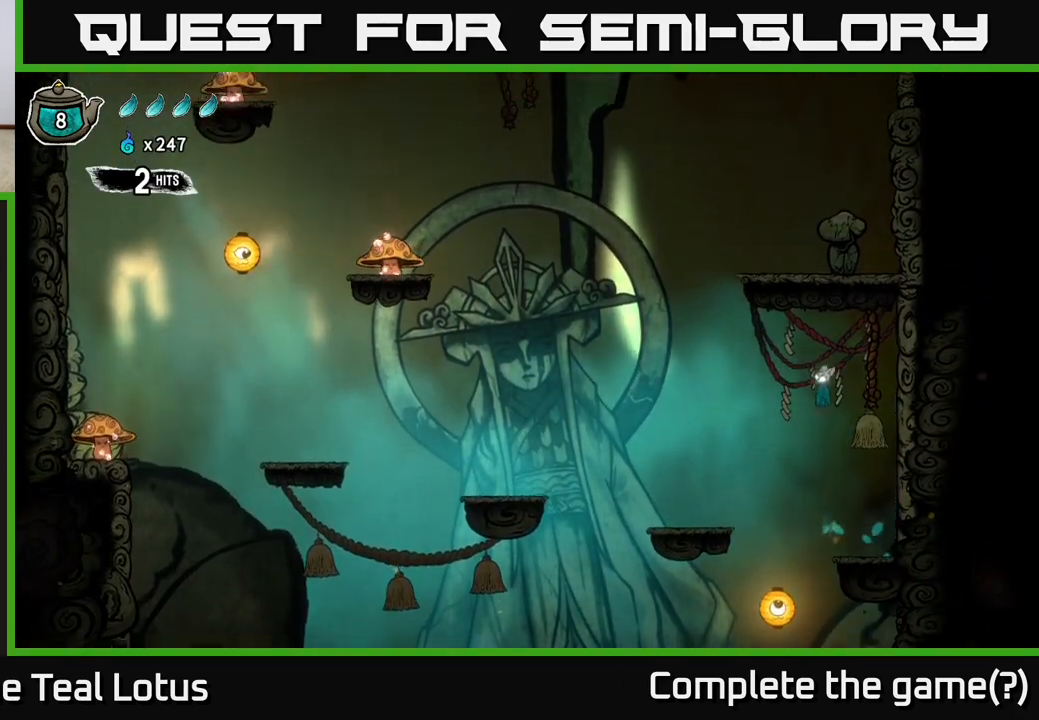
{"buttons": [], "left_stick": "left", "right_stick": "center", "events": [[200, "left_stick", "center"], [500, "left_stick", "left"]]}
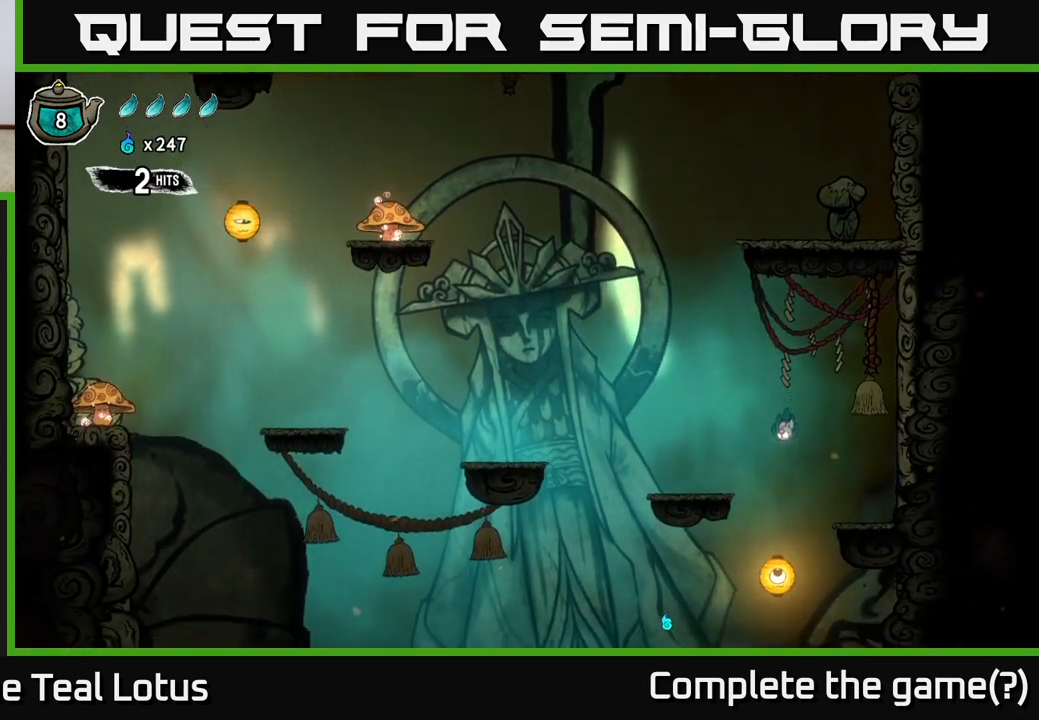
{"buttons": [], "left_stick": "left", "right_stick": "center", "events": []}
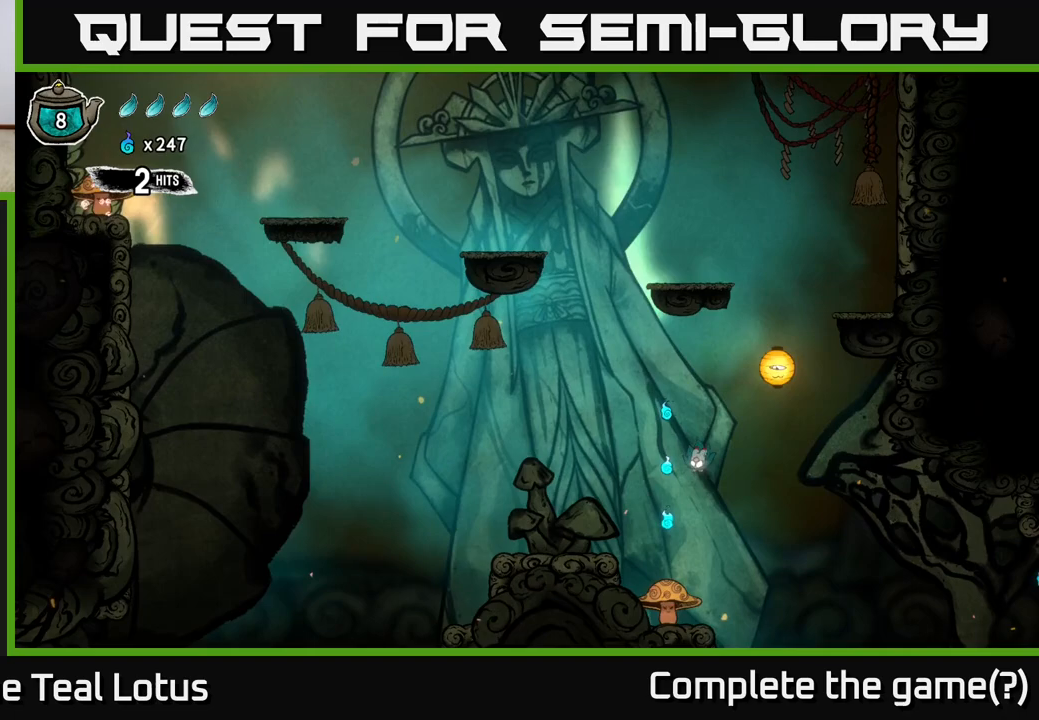
{"buttons": ["X"], "left_stick": "down", "right_stick": "center", "events": [[67, "A", "down"], [183, "left_stick", "up"], [283, "left_stick", "down-right"], [317, "A", "up"], [333, "left_stick", "down"], [400, "X", "down"]]}
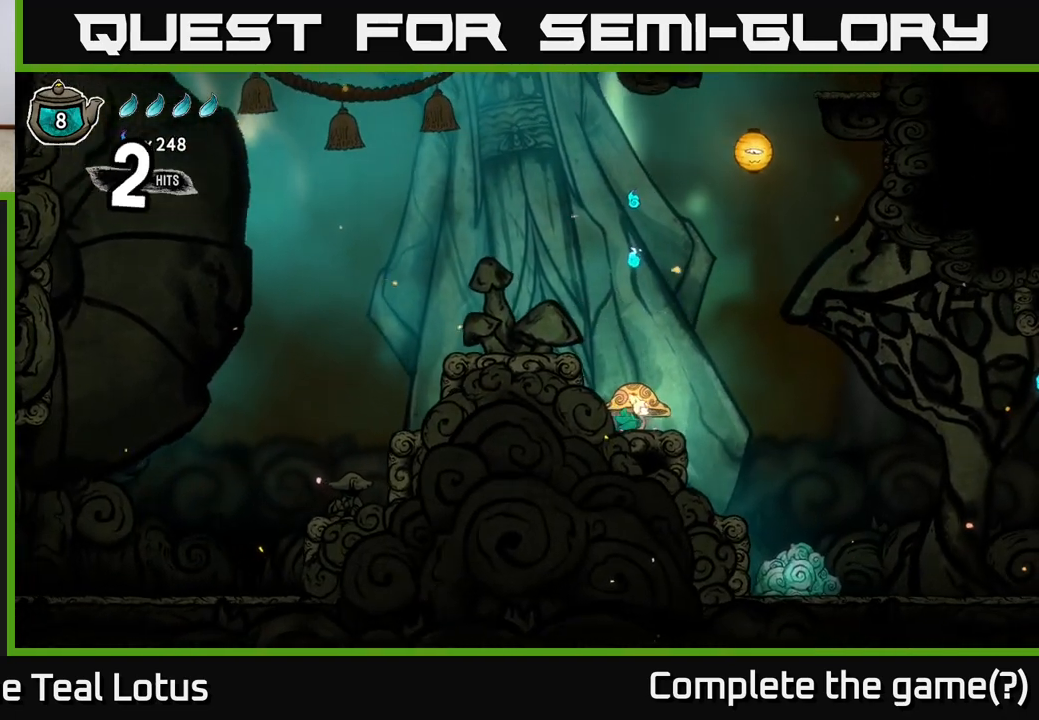
{"buttons": ["A"], "left_stick": "down", "right_stick": "center", "events": [[50, "A", "down"], [83, "X", "up"], [183, "X", "down"], [350, "X", "up"]]}
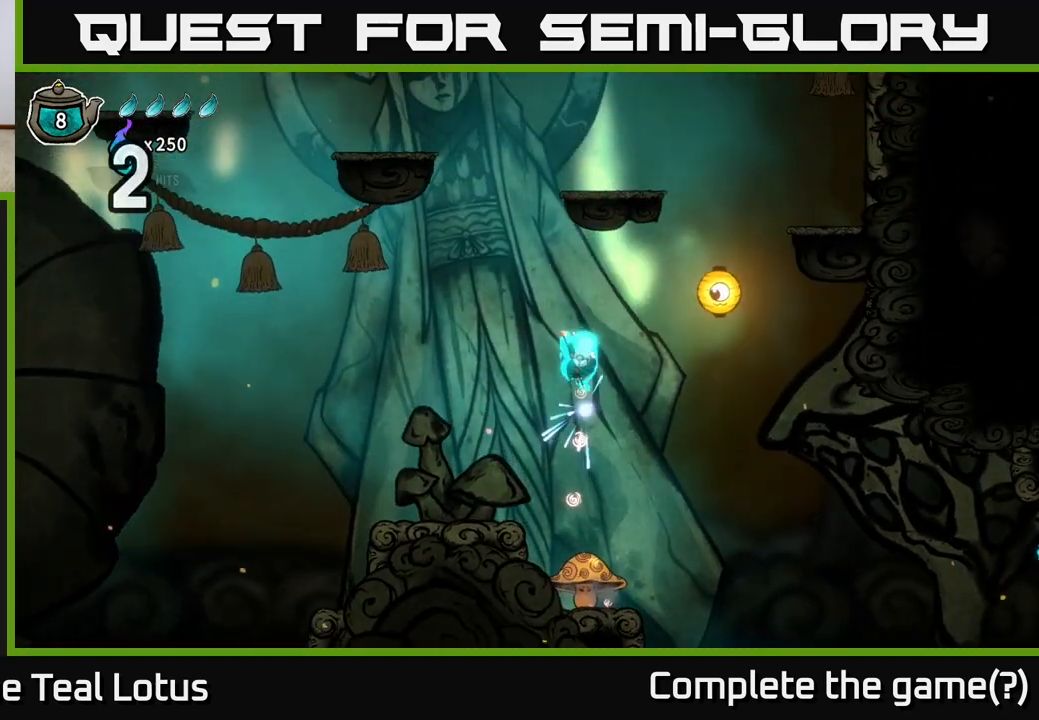
{"buttons": [], "left_stick": "left", "right_stick": "center", "events": [[83, "A", "up"], [117, "left_stick", "center"], [167, "left_stick", "left"]]}
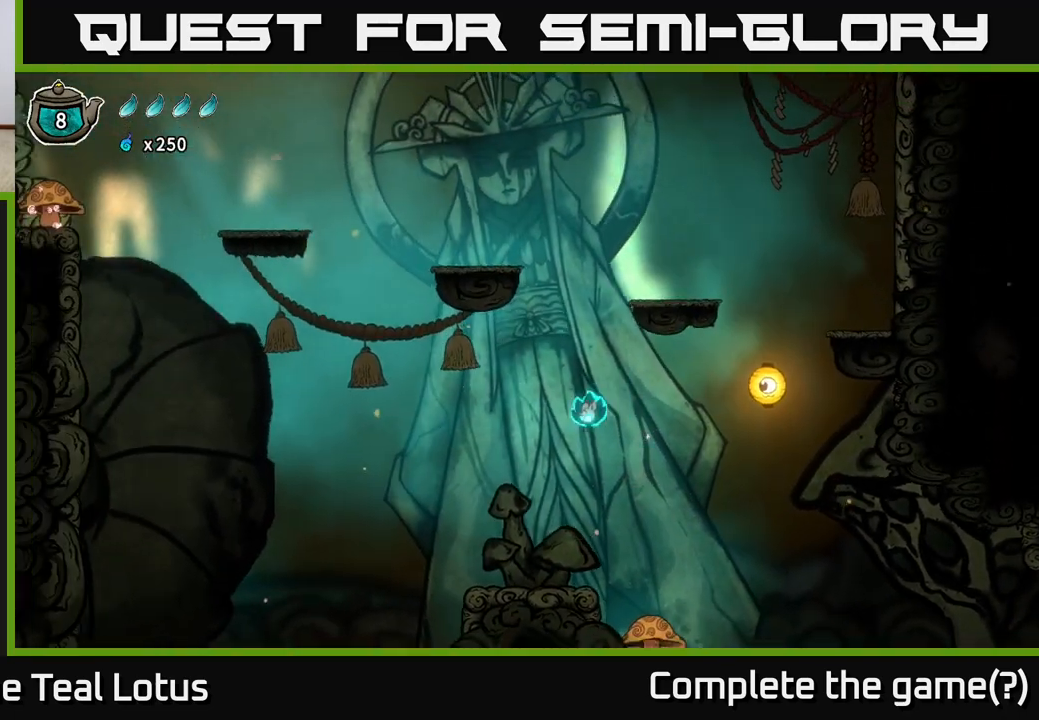
{"buttons": [], "left_stick": "left", "right_stick": "center", "events": []}
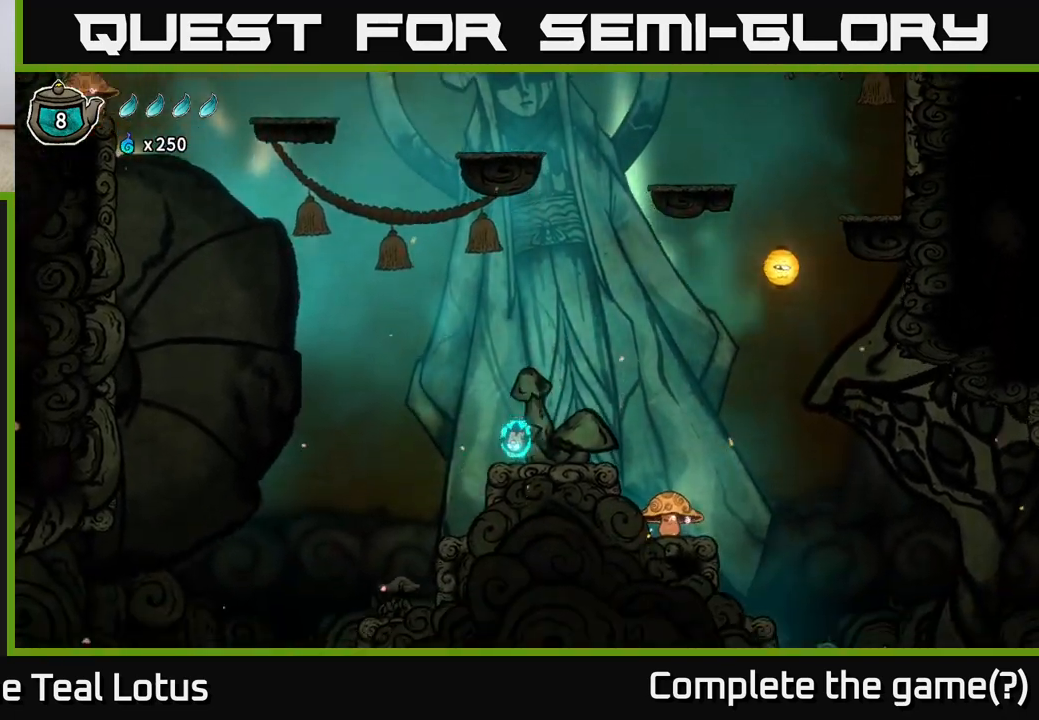
{"buttons": ["A"], "left_stick": "left", "right_stick": "center", "events": [[67, "A", "down"]]}
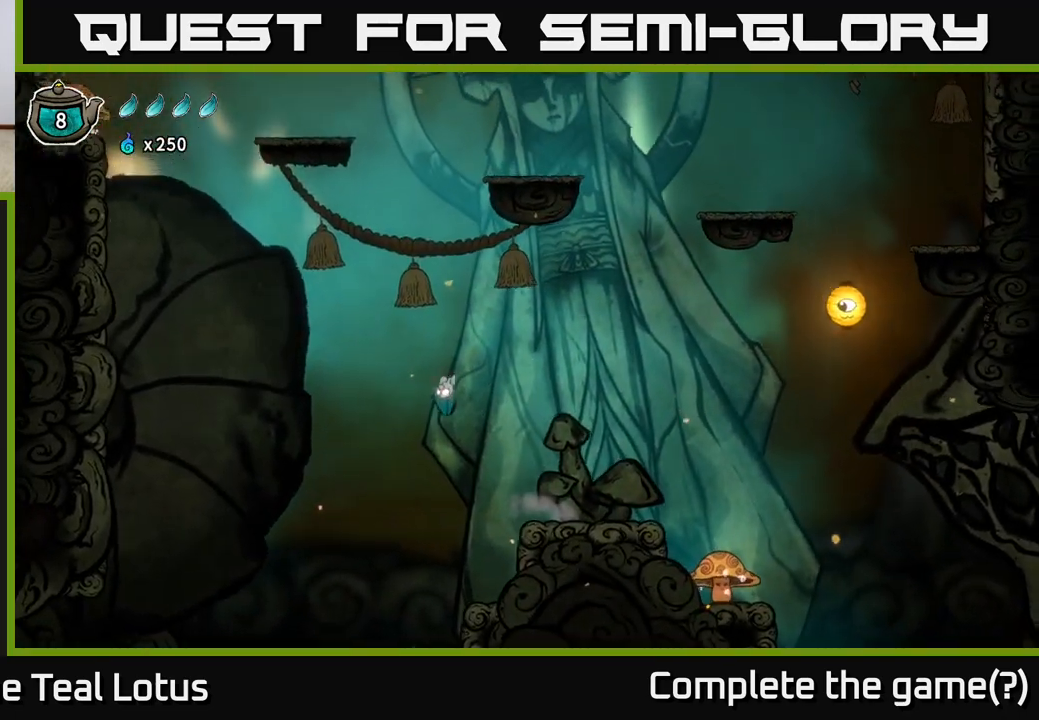
{"buttons": [], "left_stick": "left", "right_stick": "center", "events": [[233, "A", "up"]]}
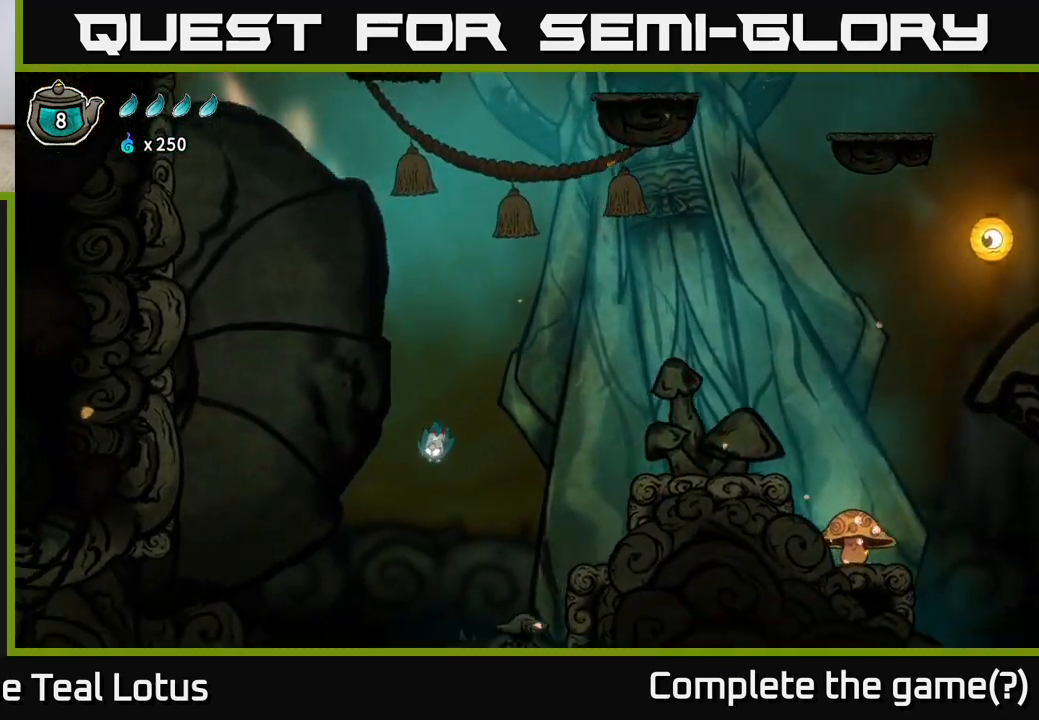
{"buttons": ["A"], "left_stick": "left", "right_stick": "center", "events": [[483, "A", "down"]]}
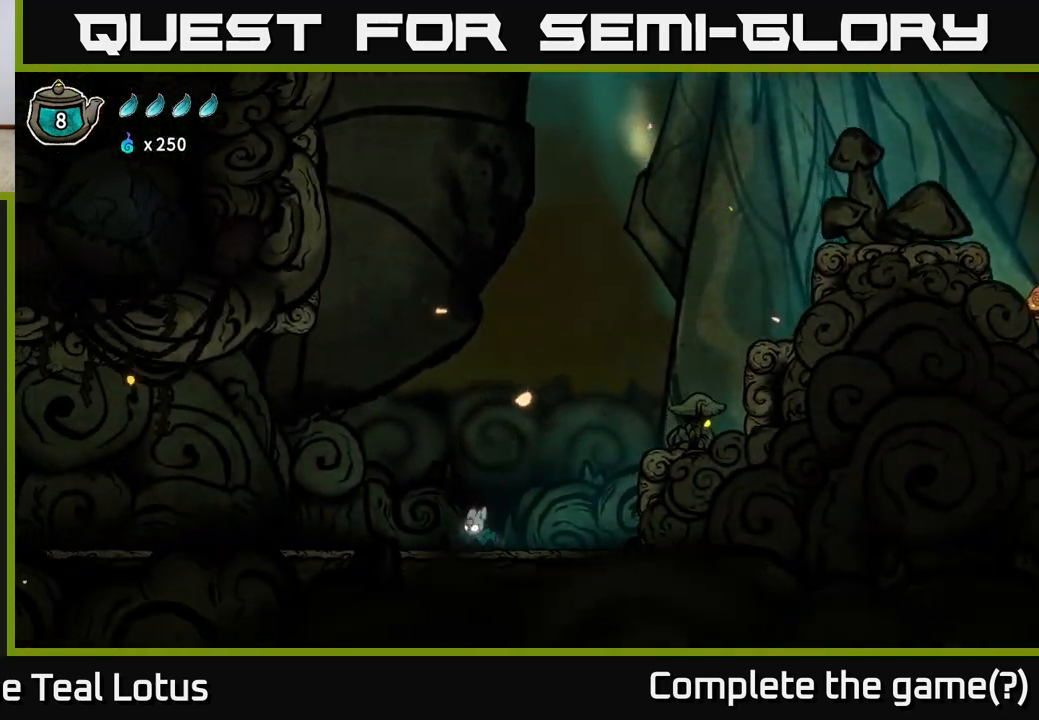
{"buttons": [], "left_stick": "left", "right_stick": "center", "events": [[117, "A", "up"]]}